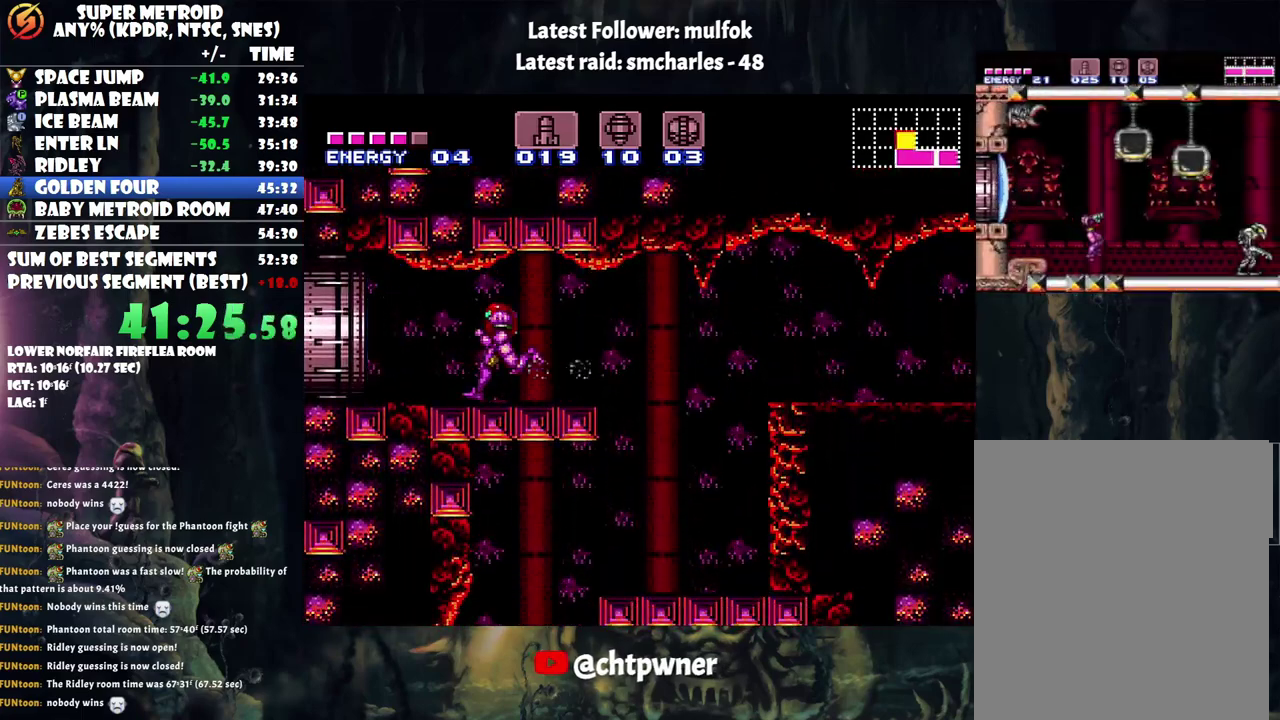
Gameplay with a controller (Nintendo layout); each line is a JSON object with the inputs held at the frame after it. "events" lists button and stick changes between this image and that frame as [ms after this image, input, new state], when the widget could be followed in between. Not read: L3 R3.
{"buttons": ["A", "DPAD_LEFT"], "events": []}
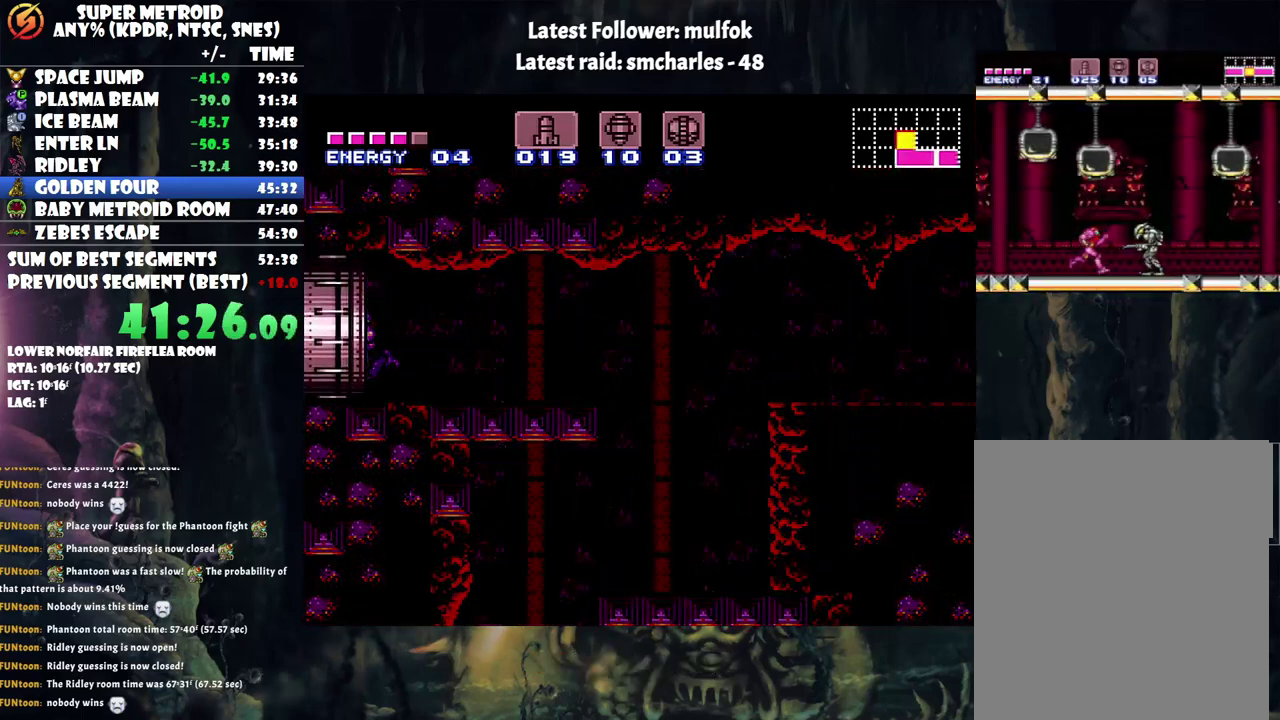
{"buttons": ["A", "DPAD_LEFT"], "events": []}
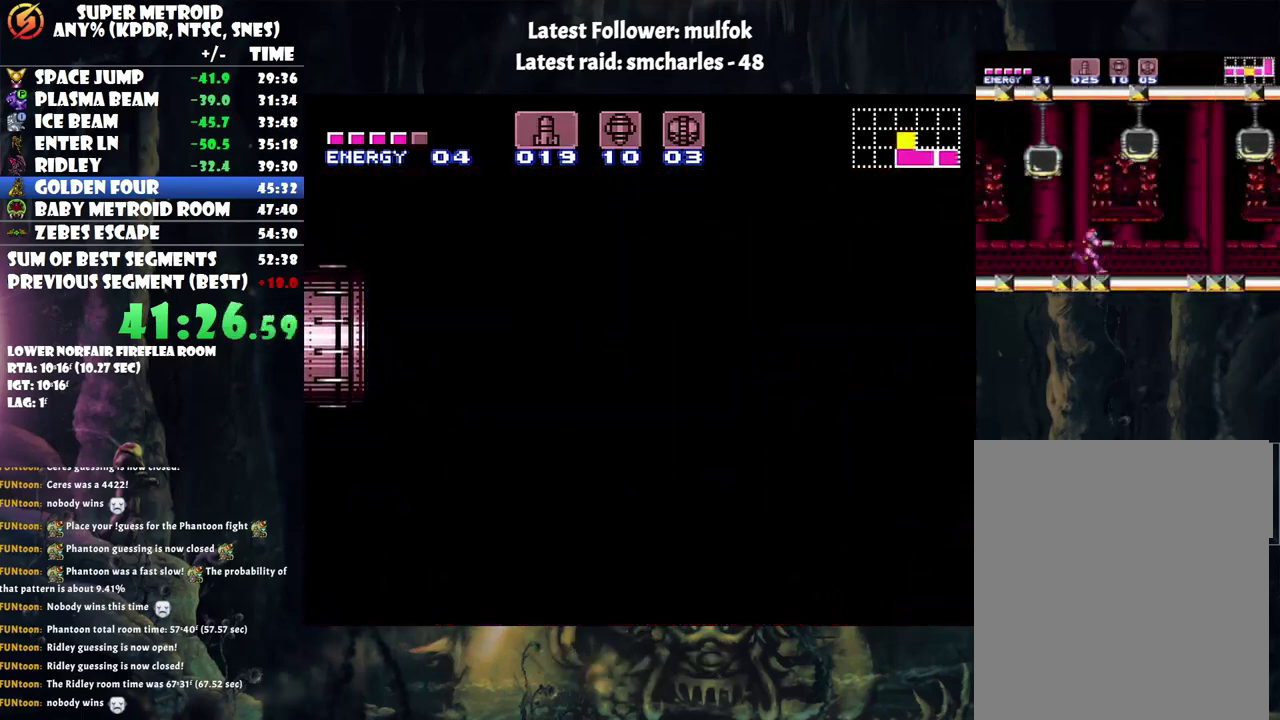
{"buttons": ["A", "DPAD_LEFT"], "events": []}
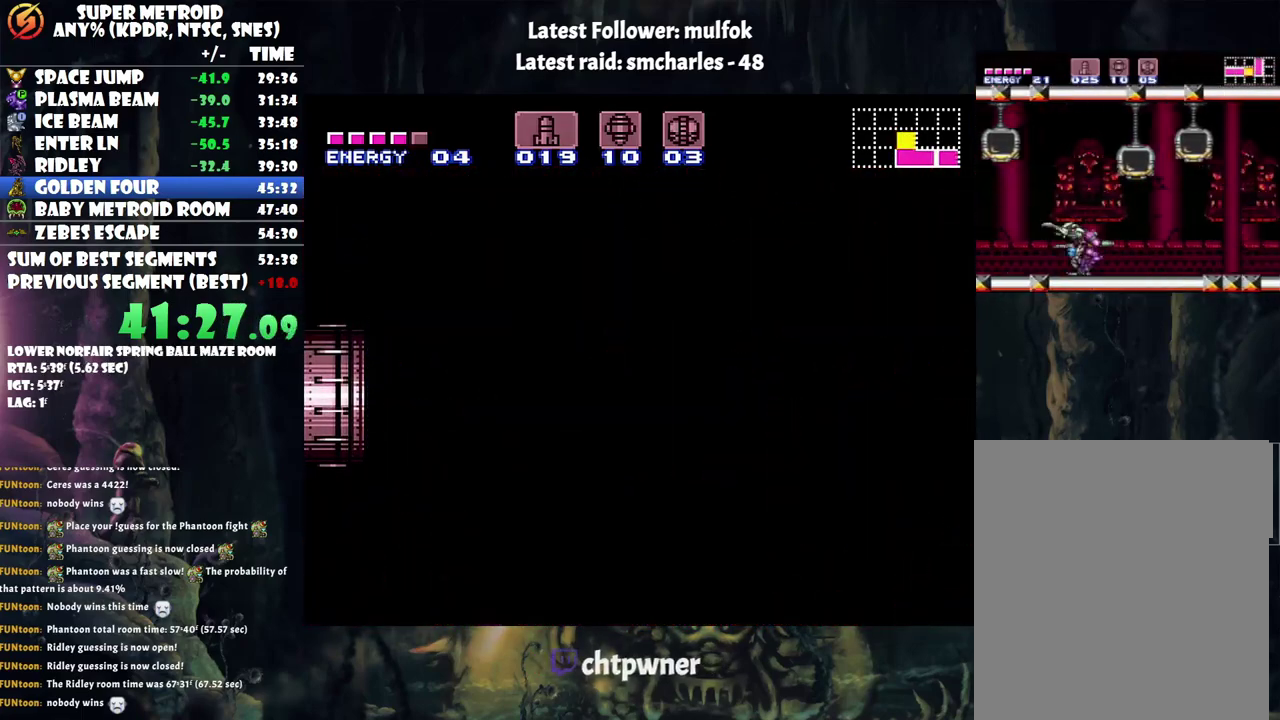
{"buttons": ["A", "DPAD_LEFT"], "events": []}
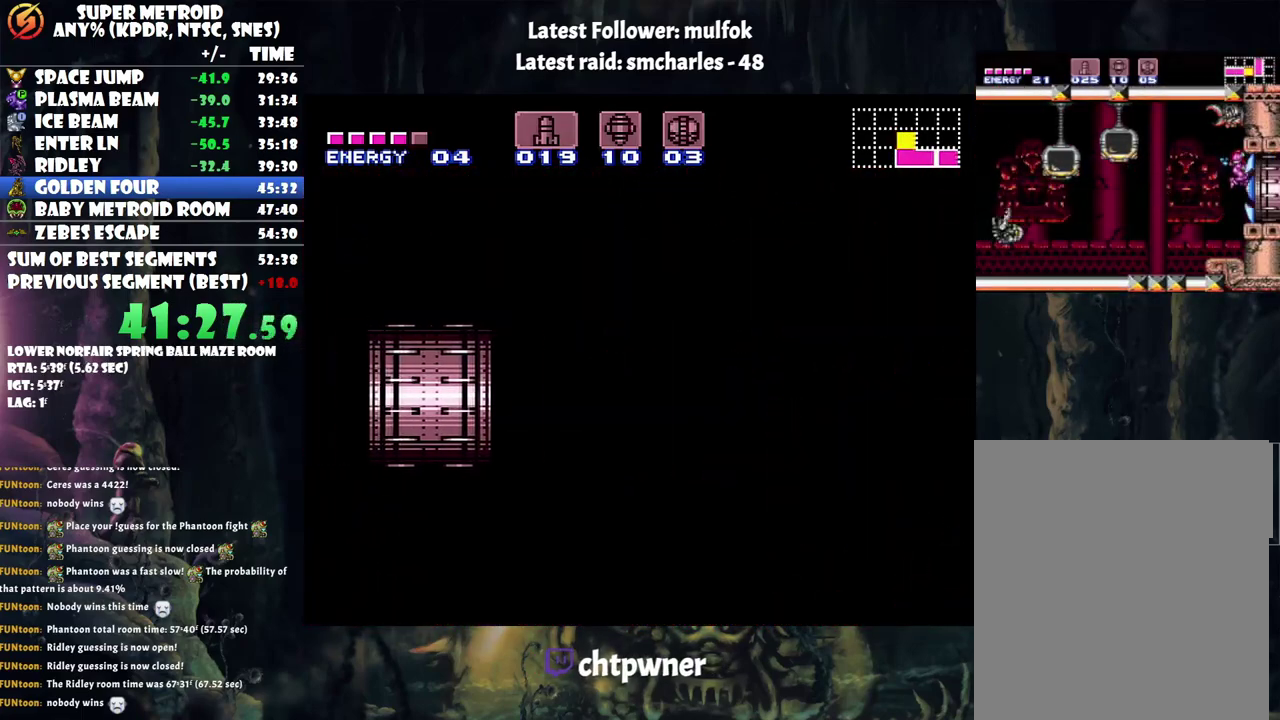
{"buttons": ["A", "DPAD_LEFT"], "events": []}
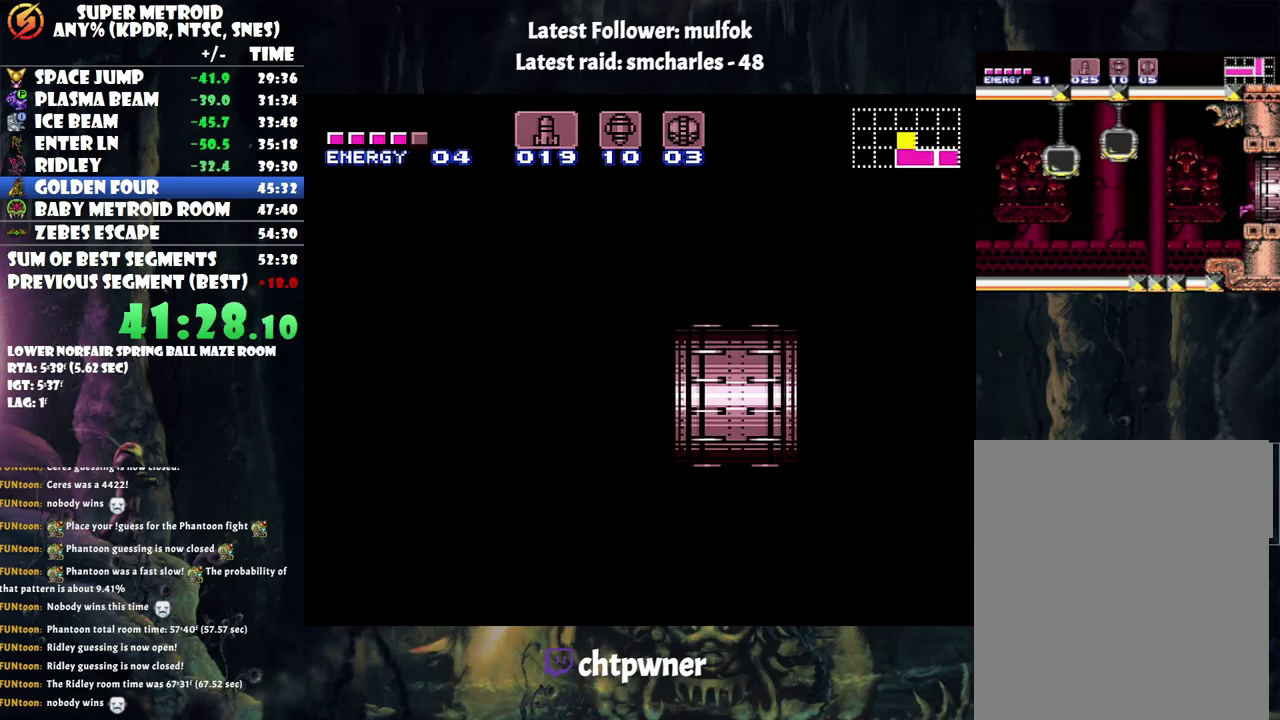
{"buttons": [], "events": [[67, "DPAD_LEFT", "up"], [117, "A", "up"]]}
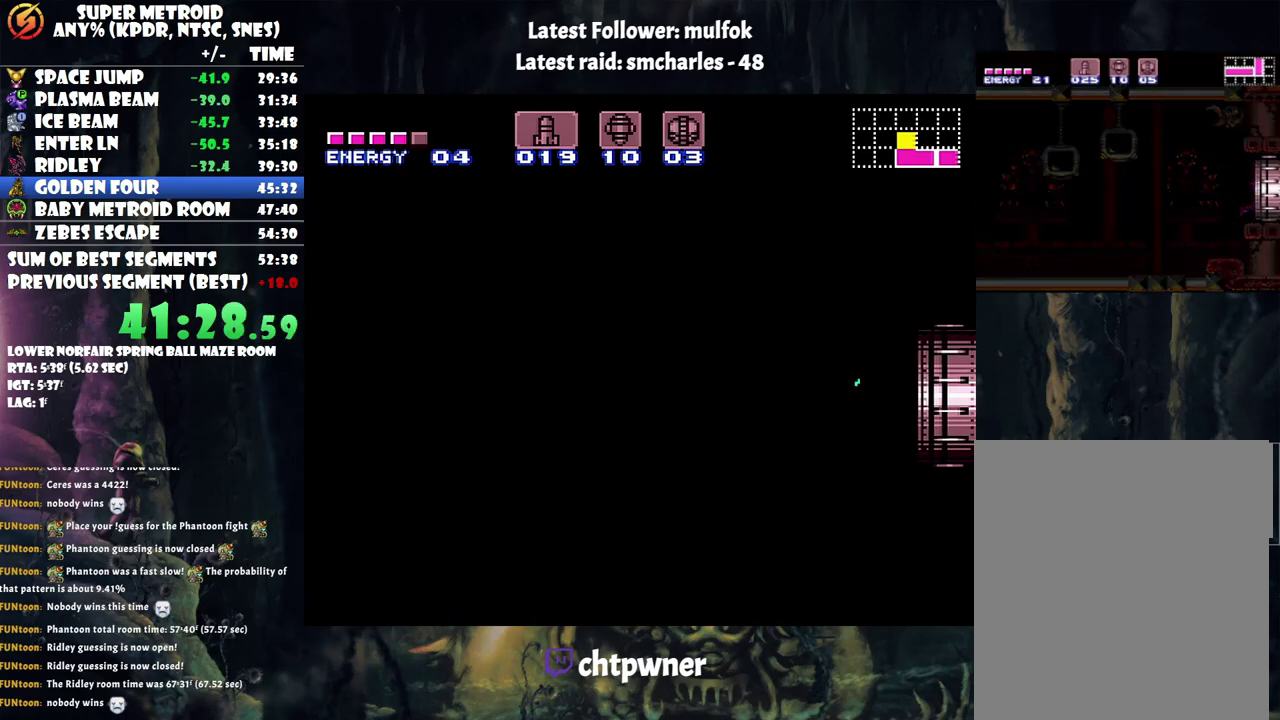
{"buttons": [], "events": []}
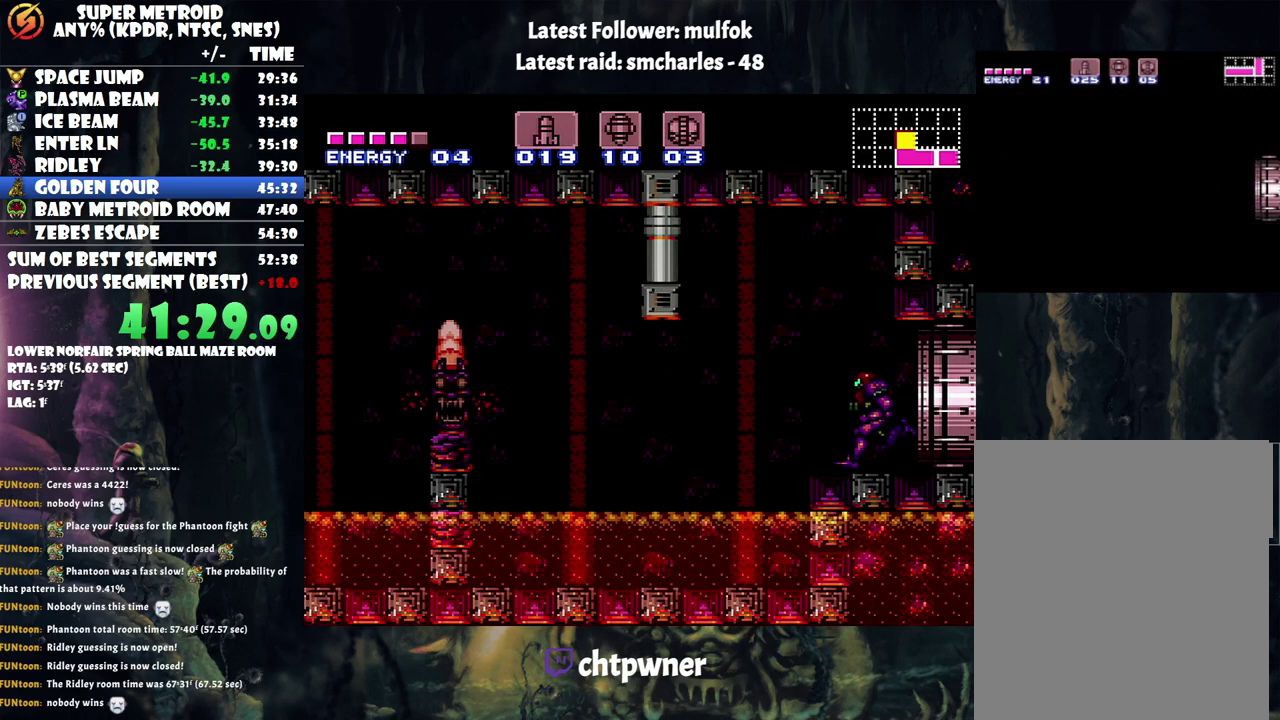
{"buttons": ["A", "DPAD_LEFT"], "events": [[133, "DPAD_LEFT", "down"], [483, "A", "down"]]}
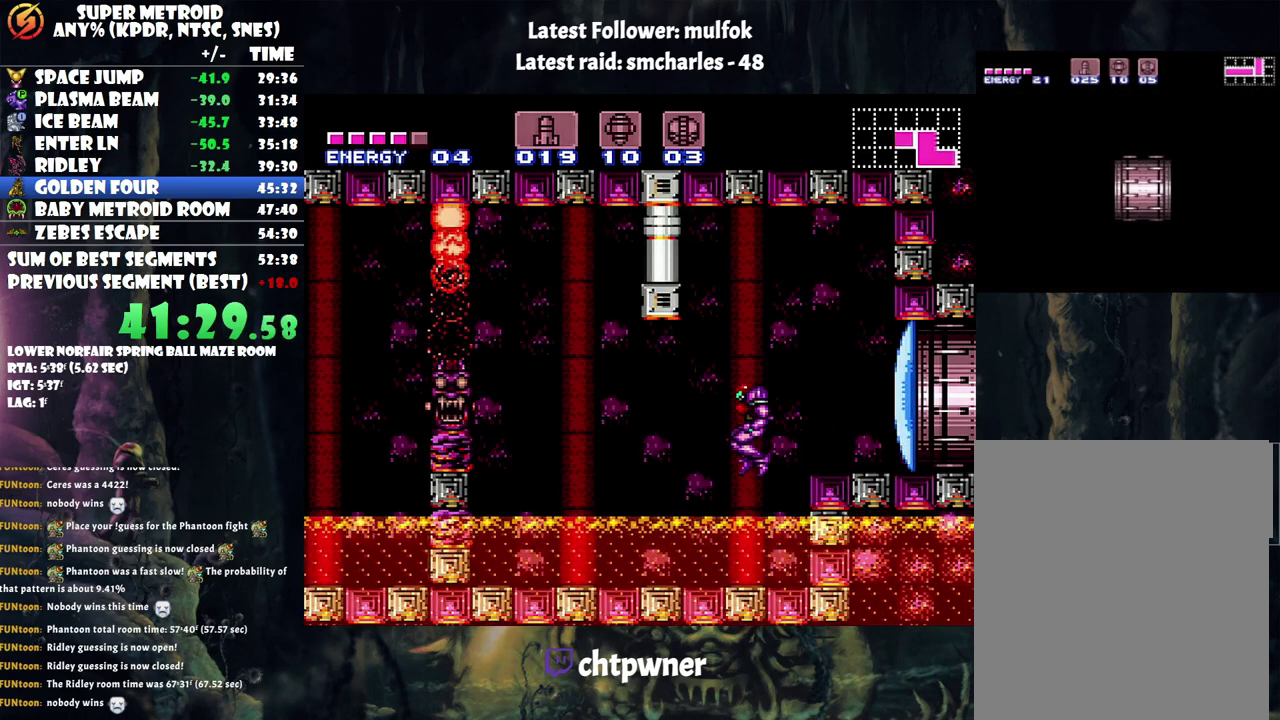
{"buttons": ["A", "DPAD_LEFT"], "events": [[100, "DPAD_LEFT", "up"], [167, "DPAD_RIGHT", "down"], [167, "DPAD_UP", "down"], [250, "DPAD_RIGHT", "up"], [250, "DPAD_UP", "up"], [283, "DPAD_LEFT", "down"]]}
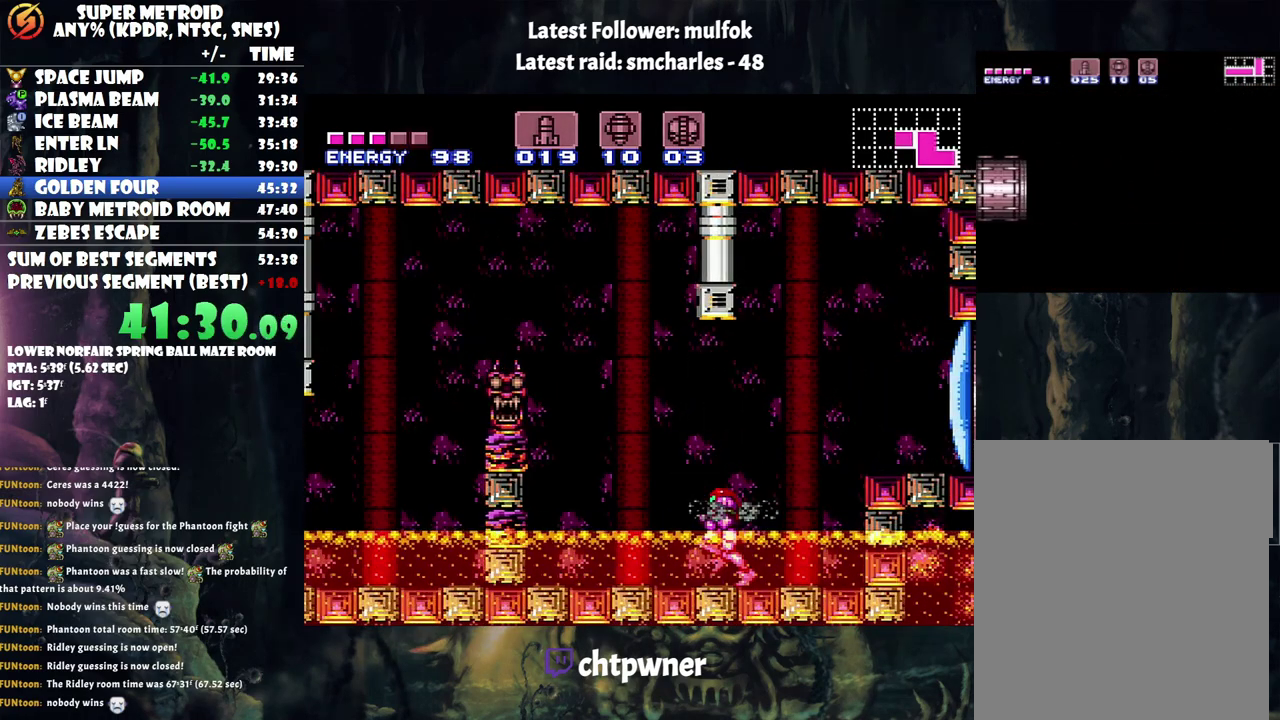
{"buttons": ["A", "B", "DPAD_LEFT"], "events": [[167, "B", "down"]]}
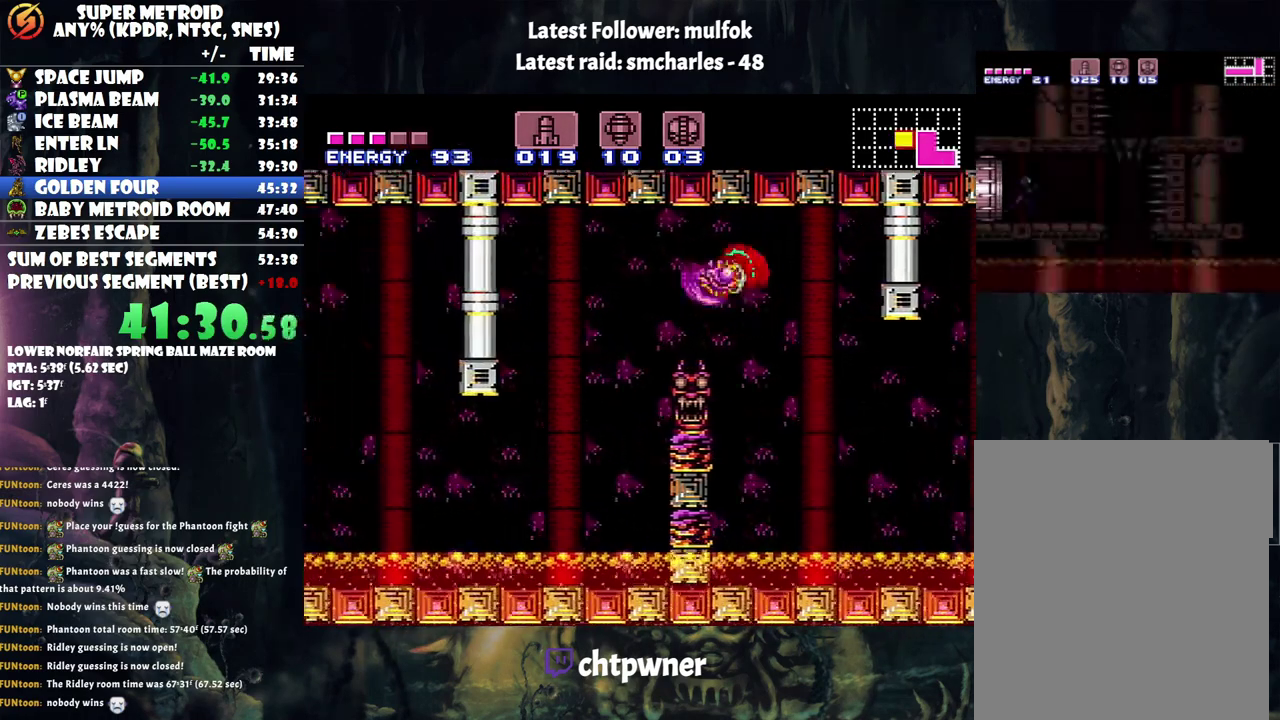
{"buttons": ["A", "DPAD_LEFT"], "events": [[67, "B", "up"], [200, "DPAD_LEFT", "up"], [233, "DPAD_RIGHT", "down"], [333, "DPAD_LEFT", "down"], [333, "DPAD_RIGHT", "up"]]}
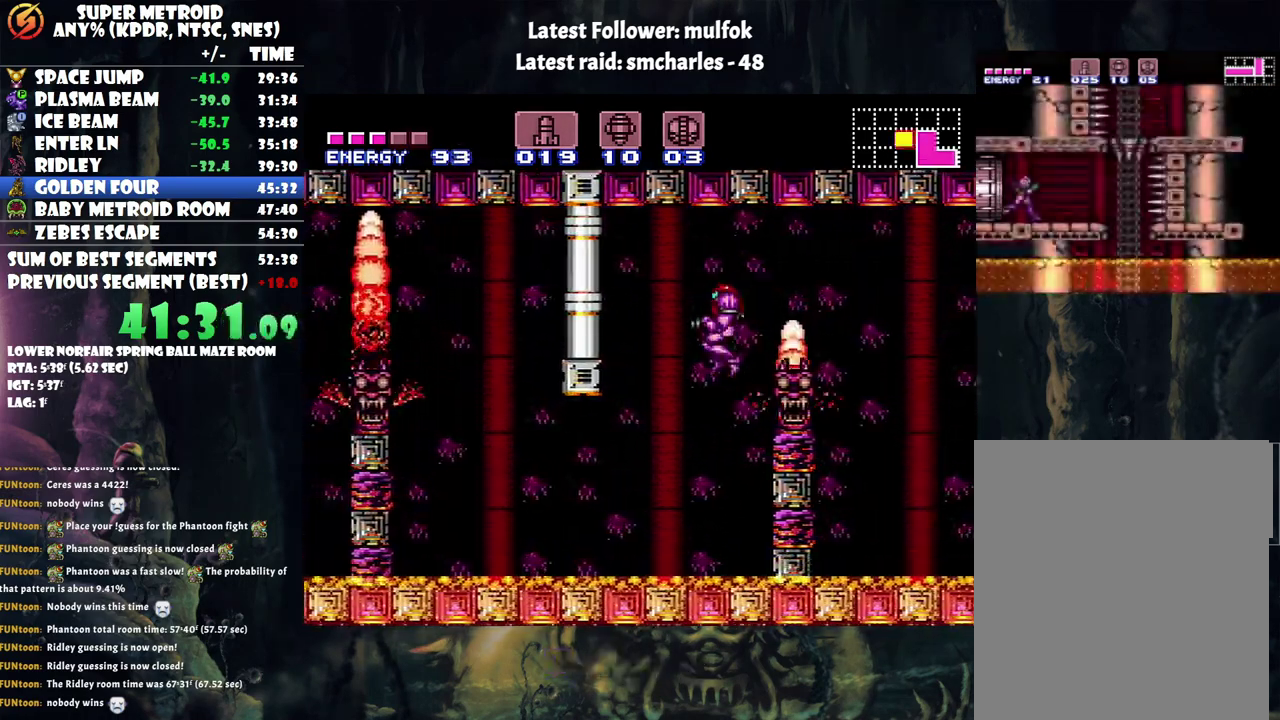
{"buttons": ["A", "DPAD_LEFT"], "events": []}
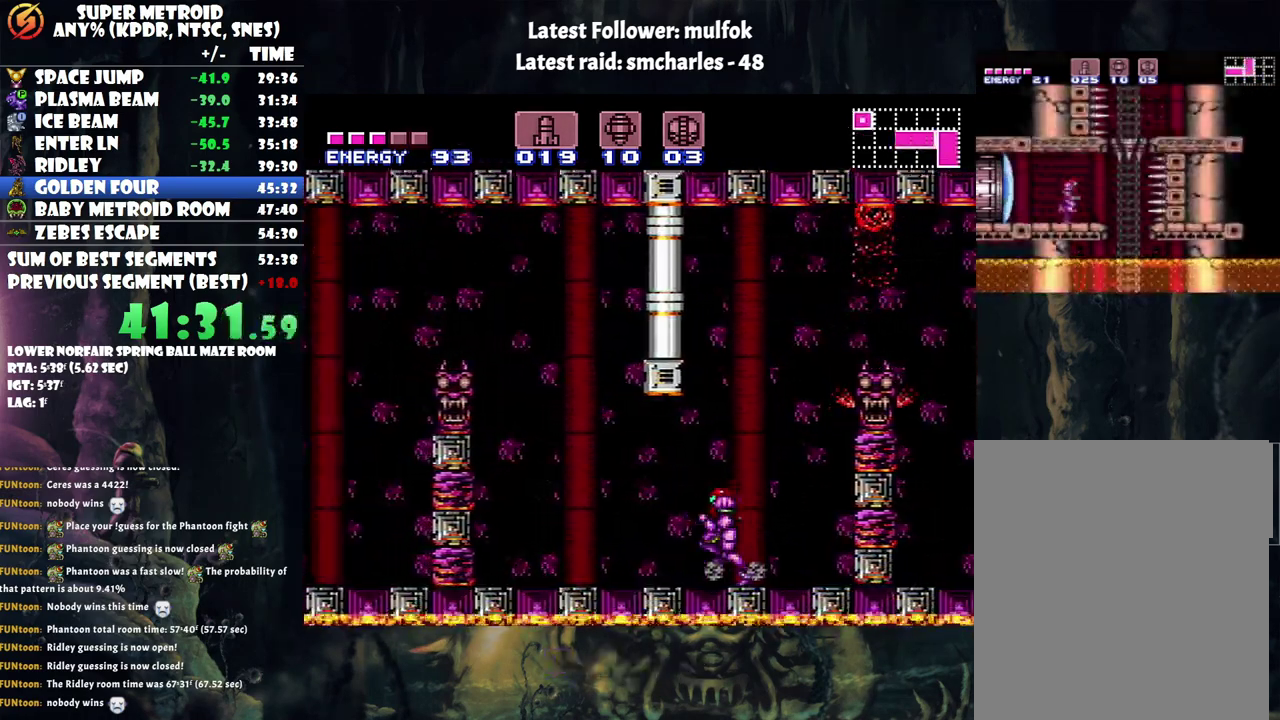
{"buttons": ["A", "B"], "events": [[200, "B", "down"], [483, "DPAD_LEFT", "up"]]}
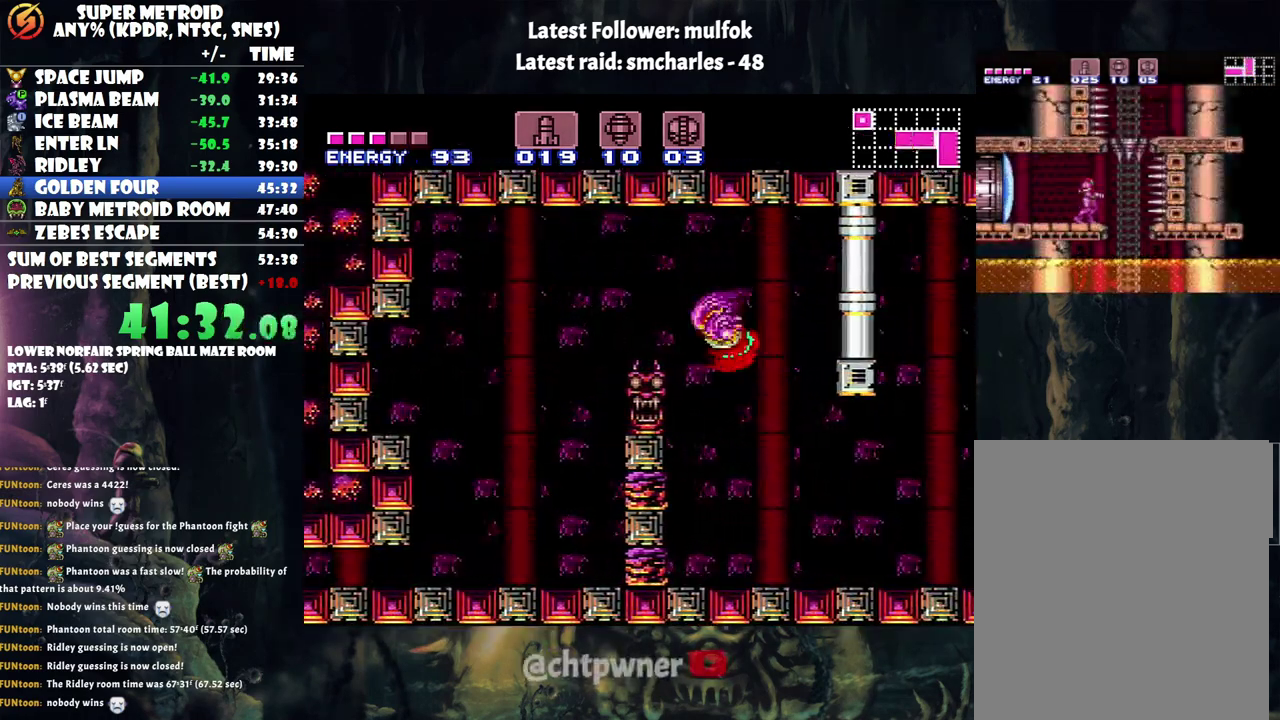
{"buttons": ["A"], "events": [[133, "DPAD_DOWN", "down"], [200, "B", "up"], [233, "A", "up"], [250, "DPAD_DOWN", "up"], [317, "A", "down"]]}
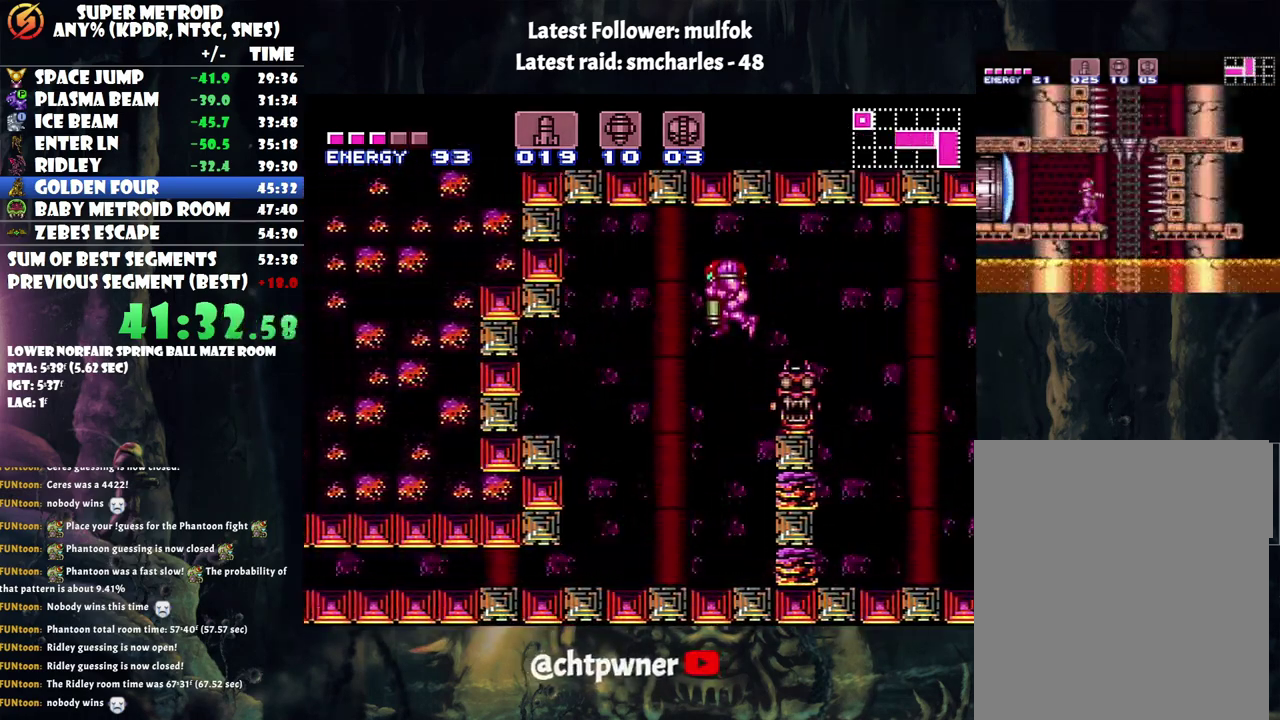
{"buttons": ["A", "DPAD_DOWN", "DPAD_LEFT"], "events": [[283, "DPAD_DOWN", "down"], [350, "DPAD_LEFT", "down"]]}
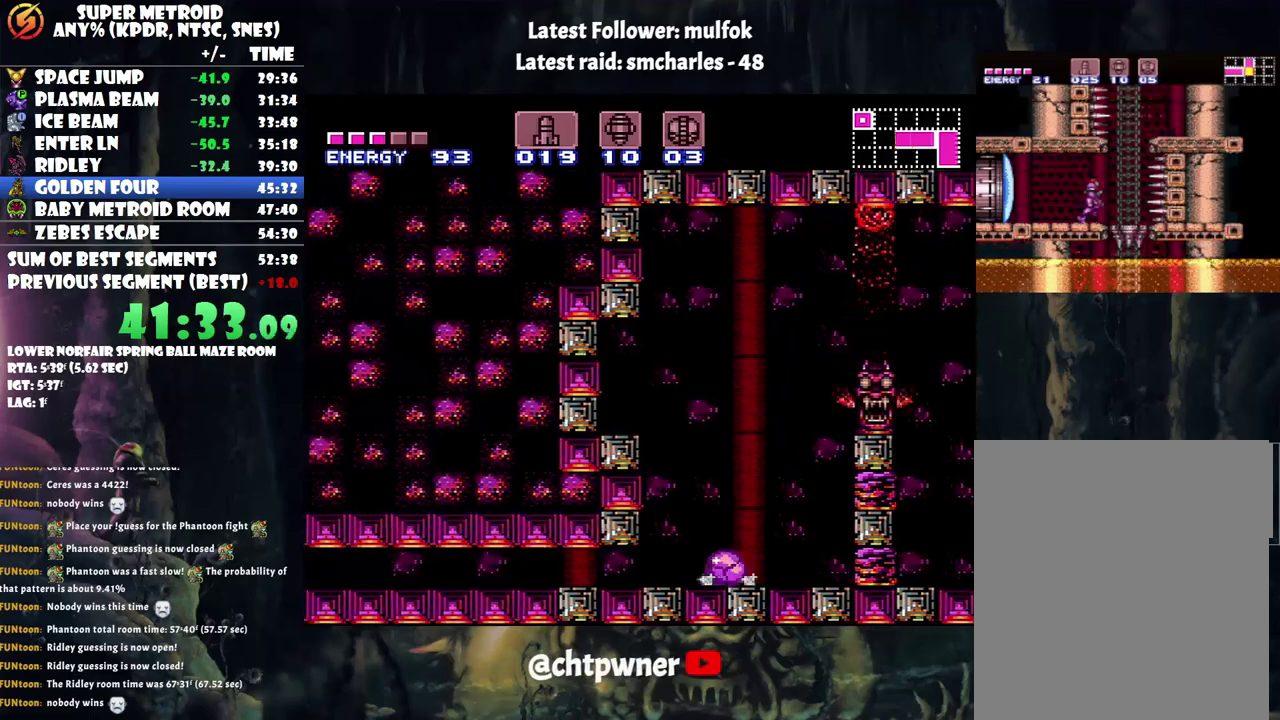
{"buttons": ["A", "DPAD_LEFT"], "events": [[100, "DPAD_DOWN", "up"]]}
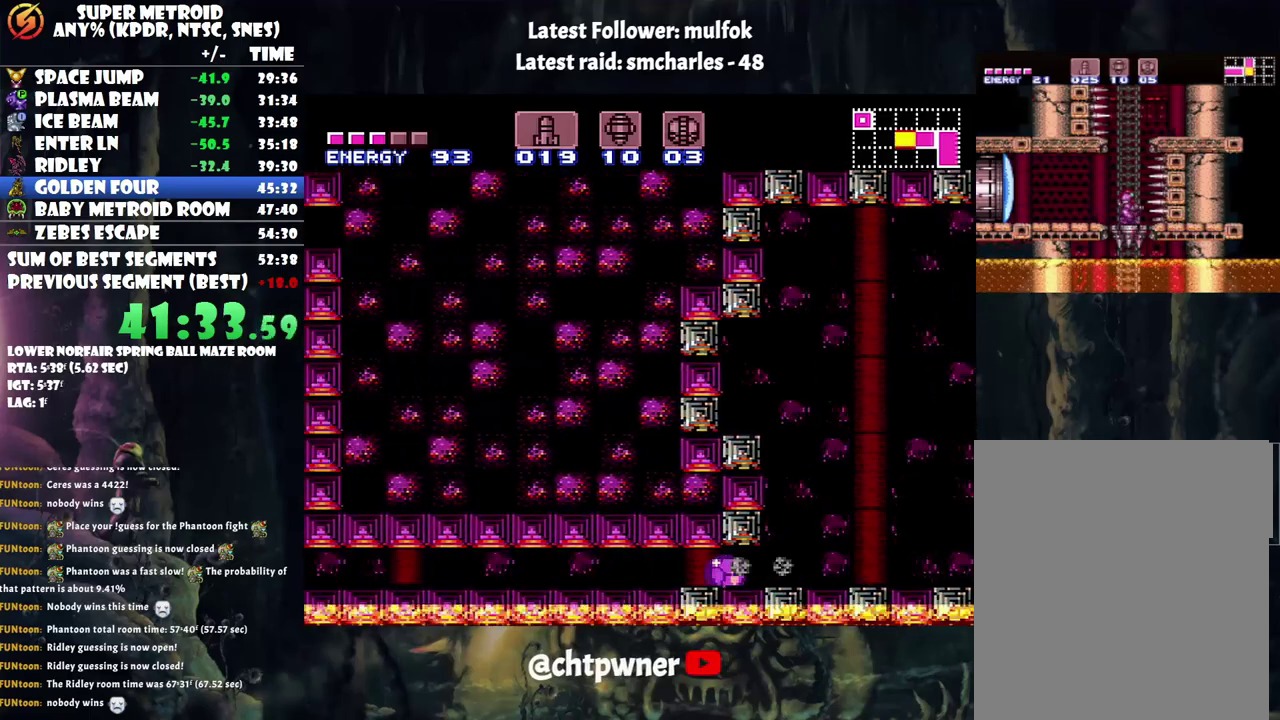
{"buttons": ["A", "DPAD_LEFT"], "events": []}
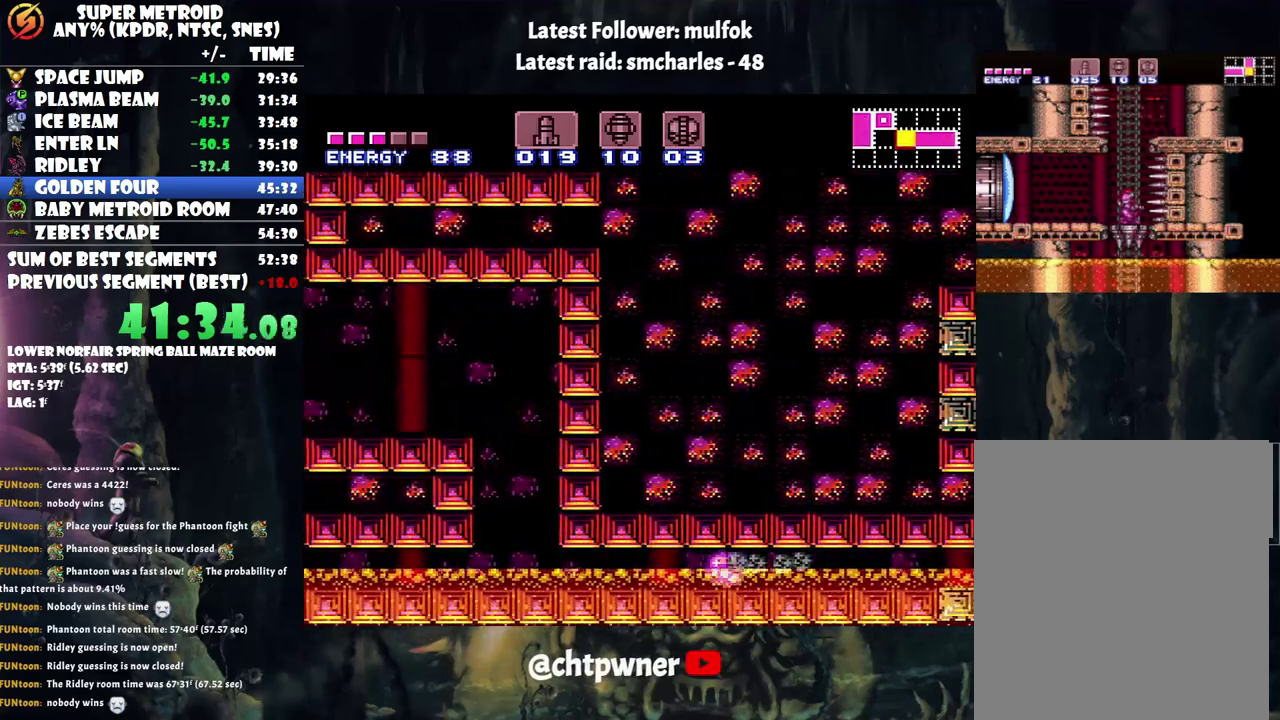
{"buttons": ["DPAD_UP"], "events": [[383, "A", "up"], [383, "DPAD_LEFT", "up"], [417, "DPAD_UP", "down"]]}
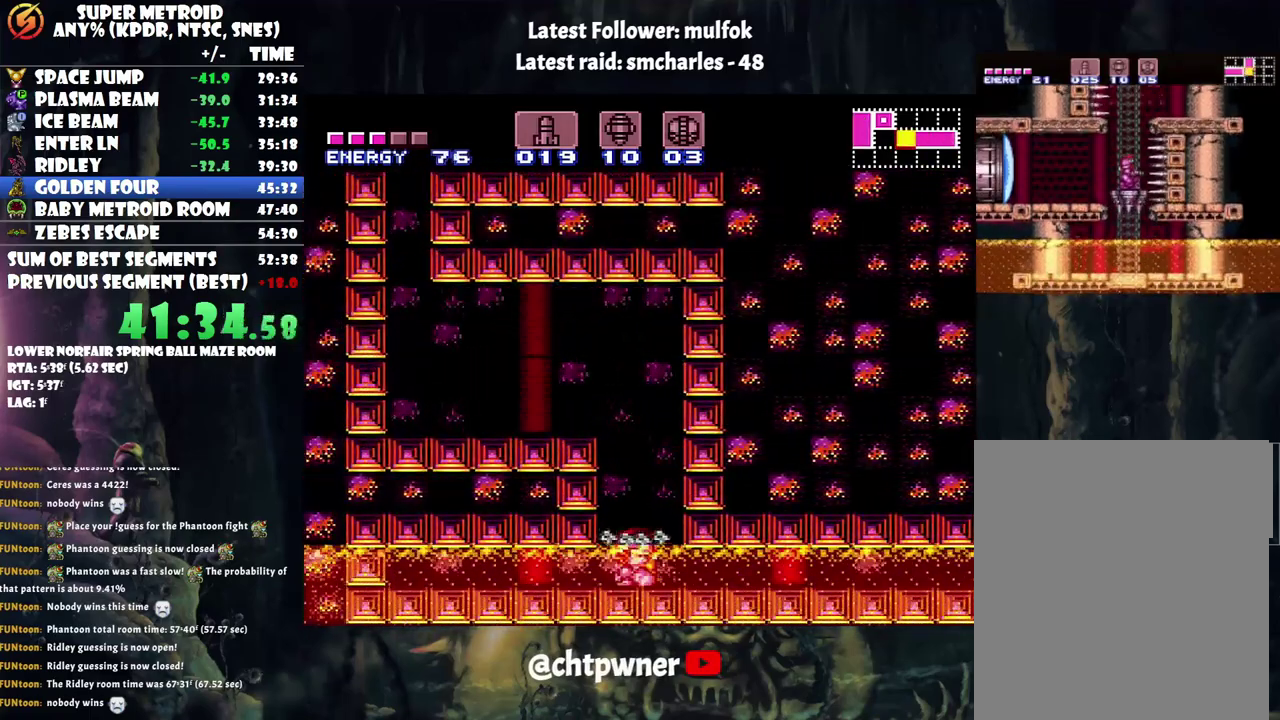
{"buttons": ["A", "DPAD_LEFT"], "events": [[67, "DPAD_UP", "up"], [133, "B", "down"], [283, "DPAD_LEFT", "down"], [400, "B", "up"], [450, "A", "down"]]}
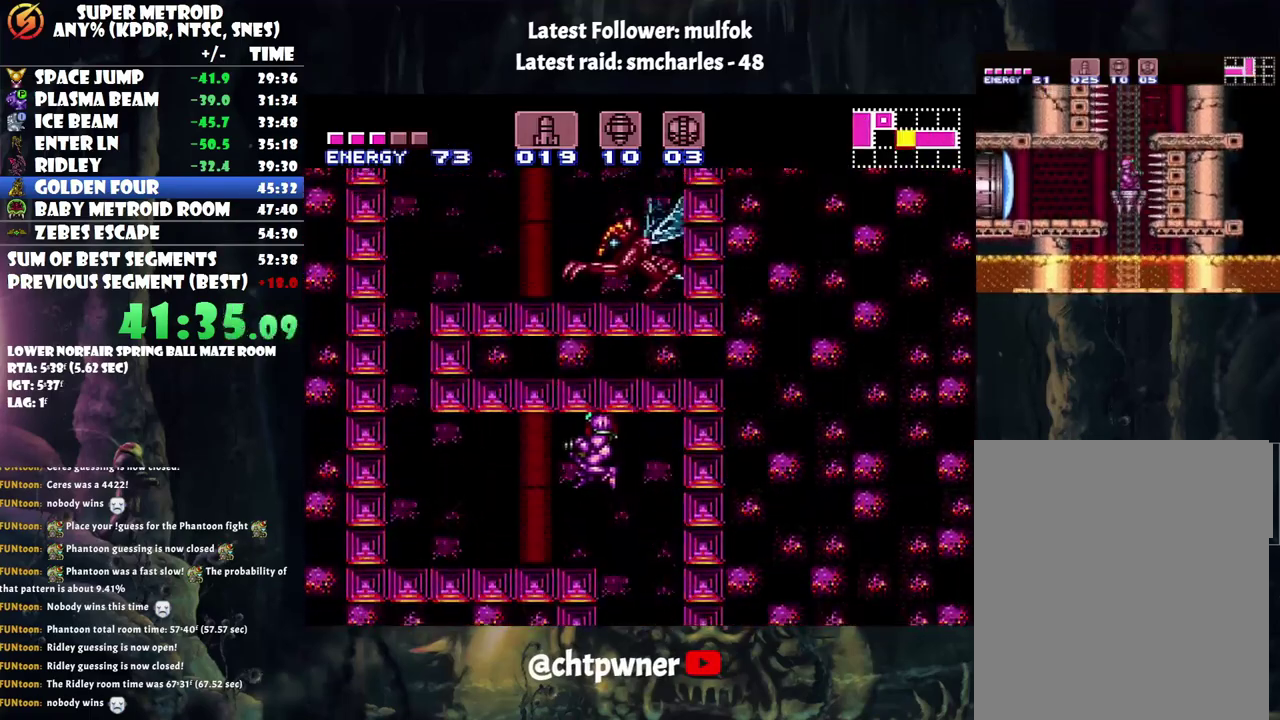
{"buttons": ["A", "DPAD_LEFT"], "events": []}
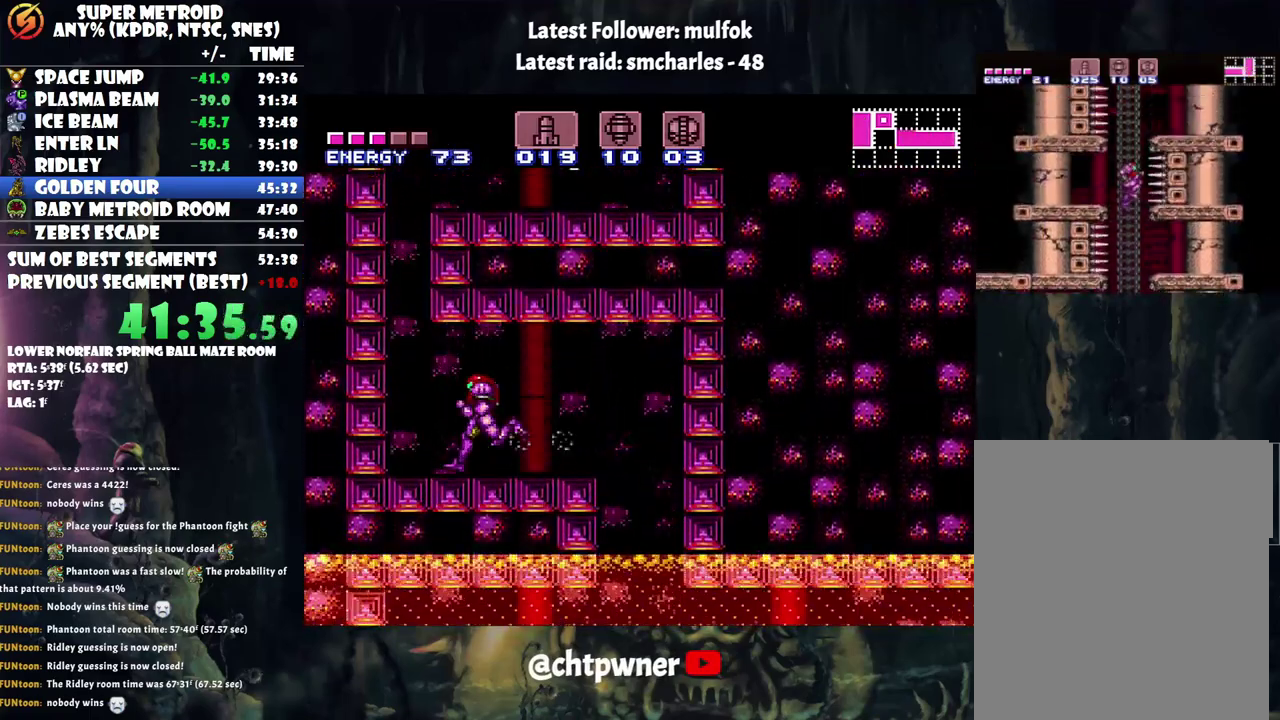
{"buttons": ["A", "B", "DPAD_DOWN"], "events": [[67, "B", "down"], [133, "DPAD_LEFT", "up"], [267, "DPAD_RIGHT", "down"], [417, "DPAD_RIGHT", "up"], [483, "DPAD_DOWN", "down"]]}
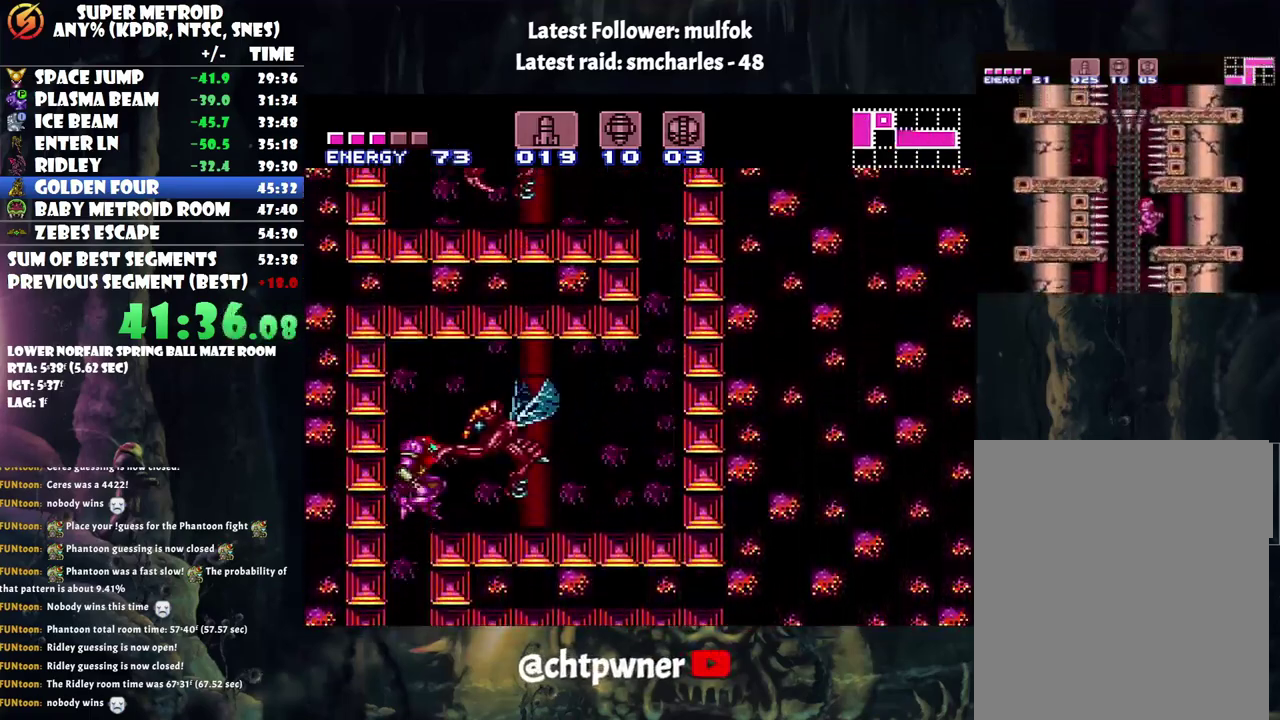
{"buttons": ["A", "DPAD_RIGHT"], "events": [[100, "DPAD_DOWN", "up"], [167, "DPAD_DOWN", "down"], [250, "DPAD_RIGHT", "down"], [283, "DPAD_DOWN", "up"], [317, "B", "up"]]}
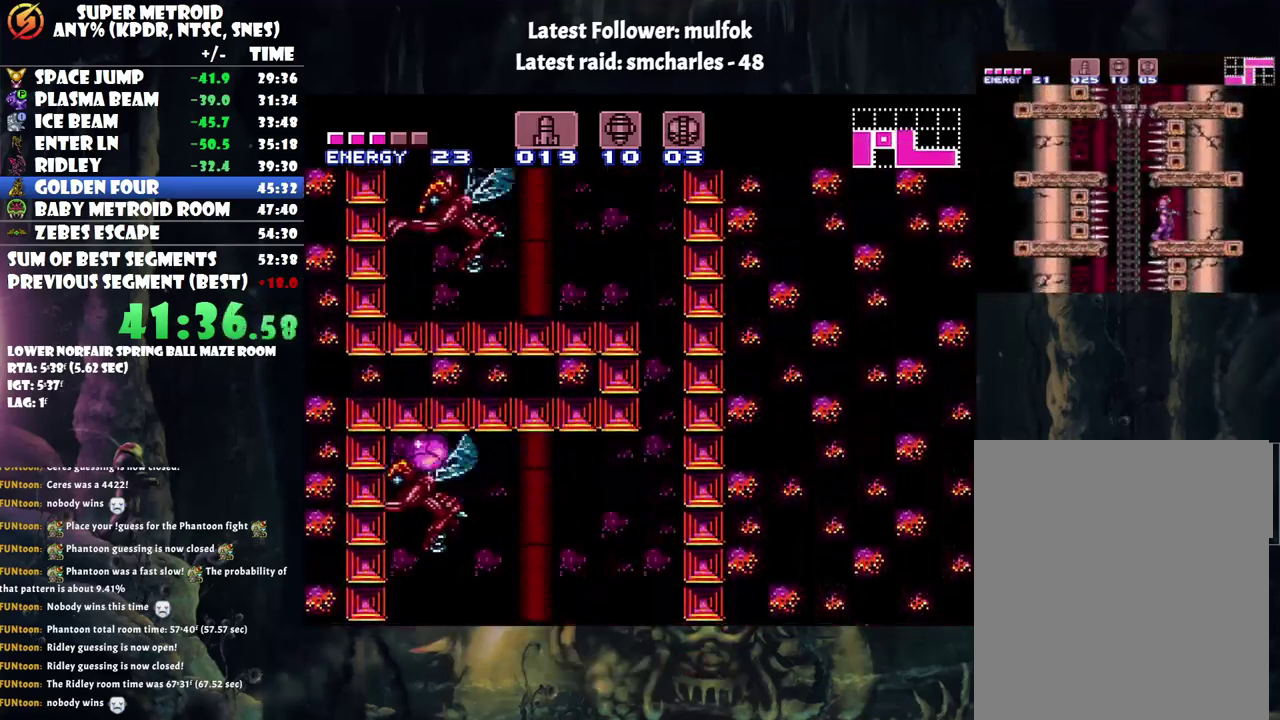
{"buttons": ["A", "DPAD_RIGHT"], "events": [[233, "DPAD_UP", "down"], [333, "DPAD_UP", "up"]]}
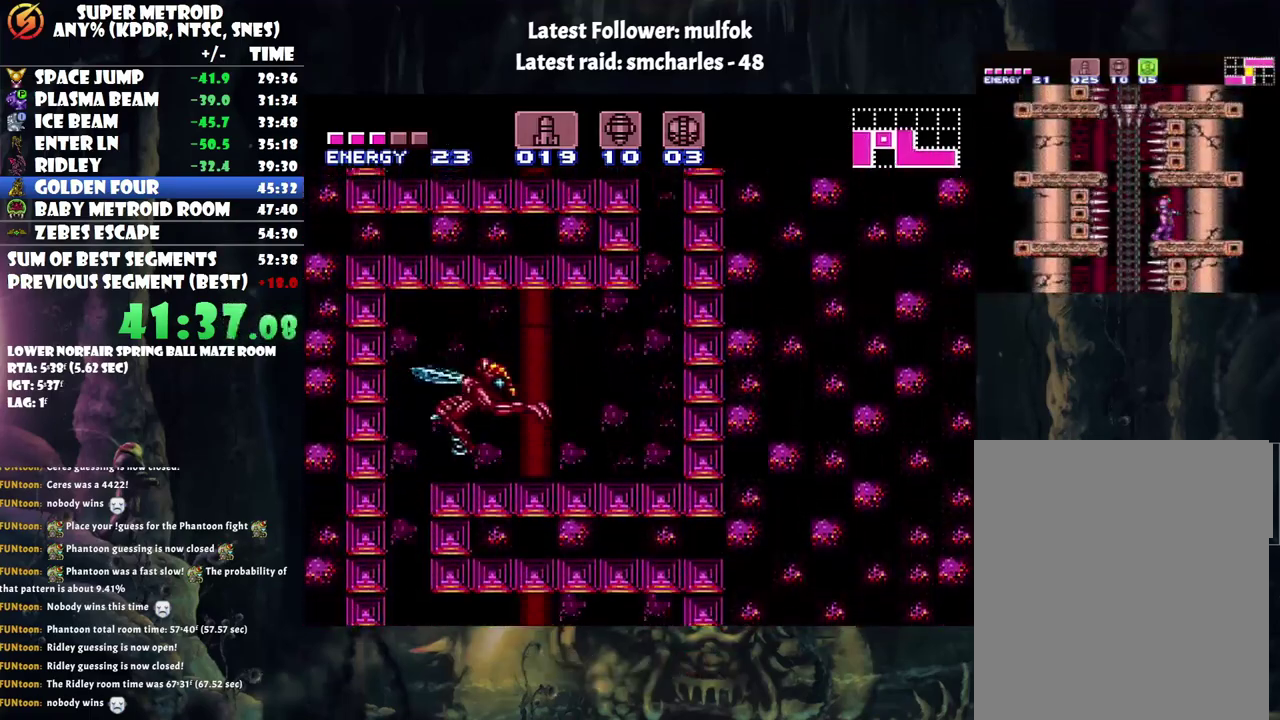
{"buttons": ["A", "B", "DPAD_RIGHT"], "events": [[417, "B", "down"]]}
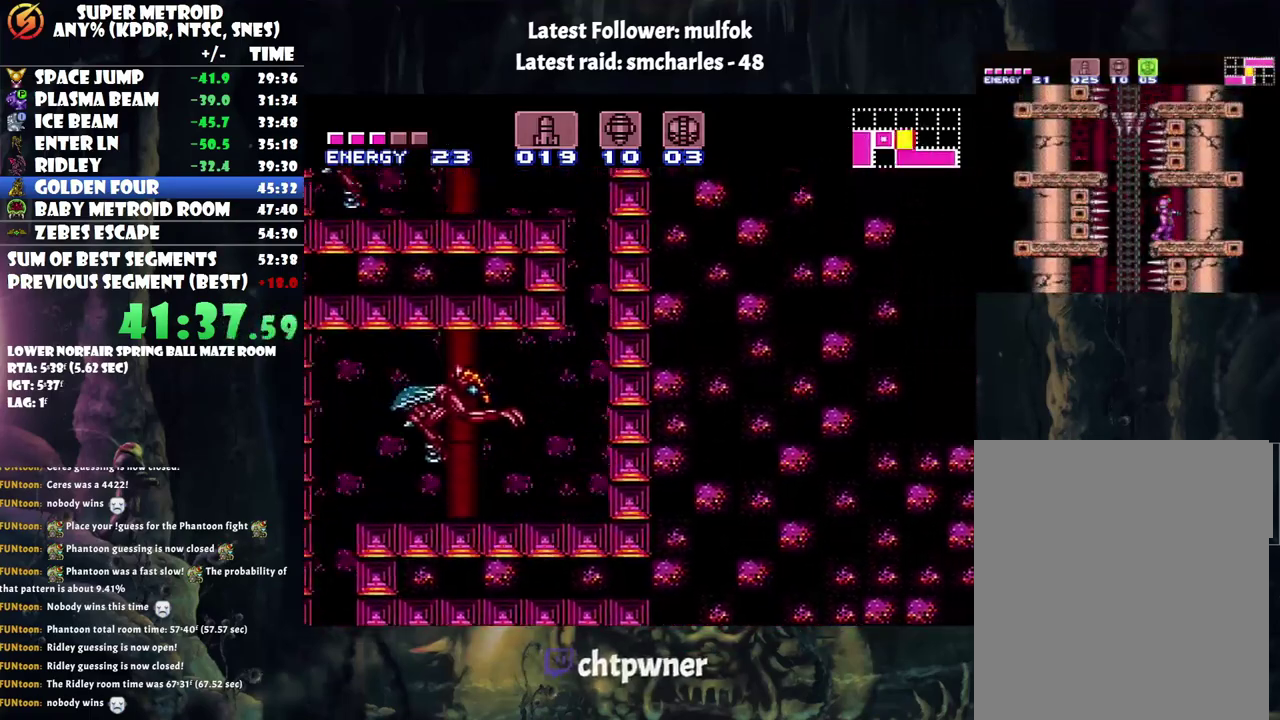
{"buttons": ["A", "B", "DPAD_LEFT"], "events": [[67, "DPAD_RIGHT", "up"], [200, "DPAD_DOWN", "down"], [317, "DPAD_DOWN", "up"], [383, "DPAD_DOWN", "down"], [417, "DPAD_LEFT", "down"], [450, "DPAD_DOWN", "up"]]}
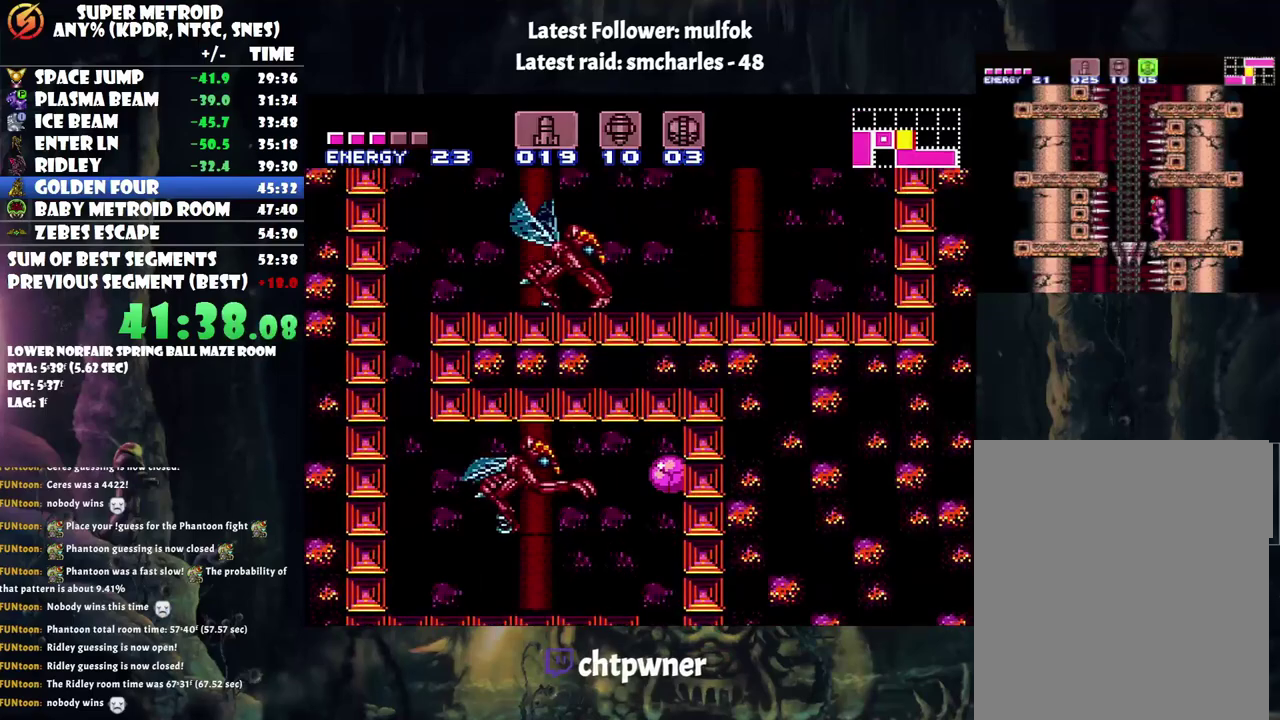
{"buttons": ["A", "DPAD_UP", "DPAD_LEFT"], "events": [[417, "DPAD_UP", "down"], [450, "B", "up"]]}
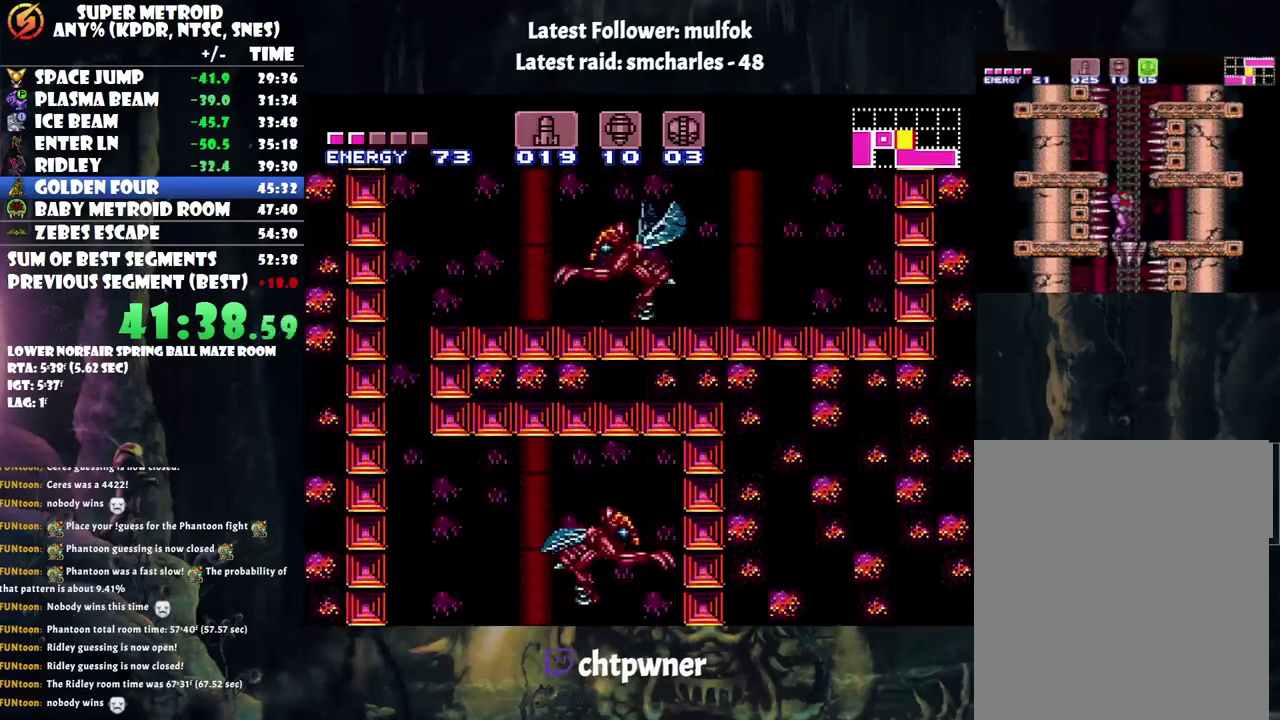
{"buttons": ["A", "DPAD_LEFT"], "events": [[133, "DPAD_UP", "up"]]}
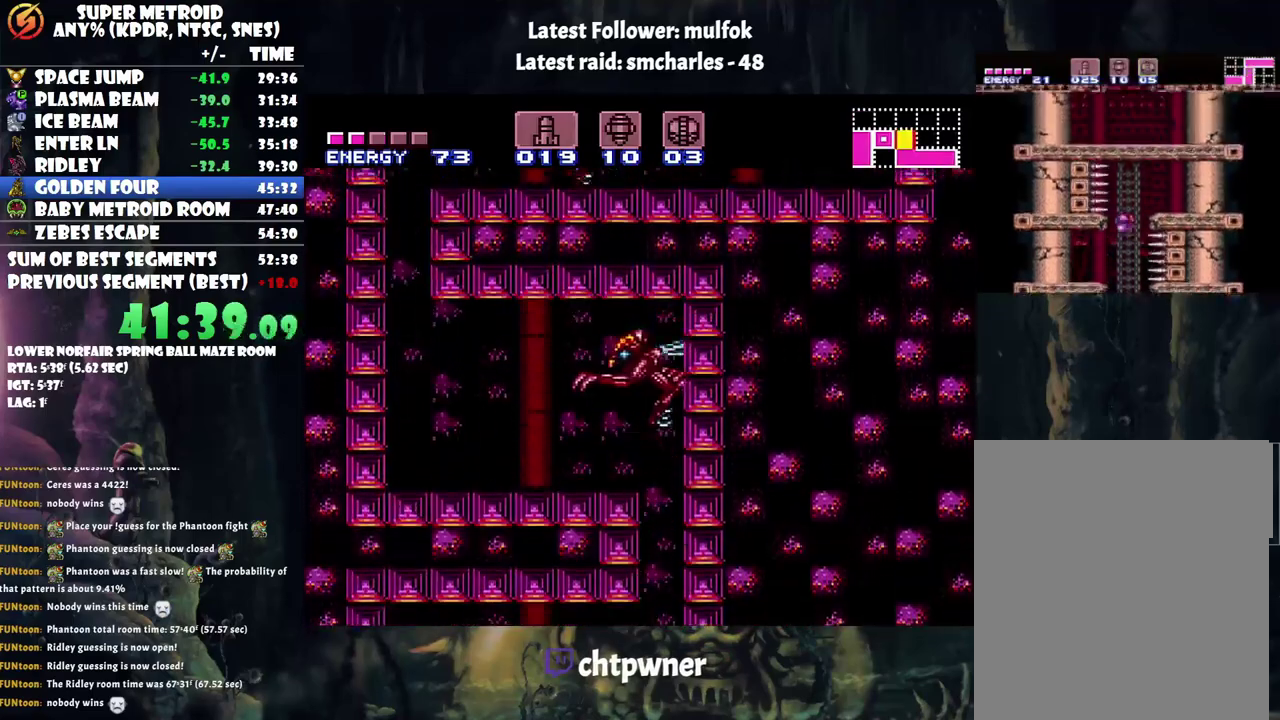
{"buttons": ["A", "B", "DPAD_RIGHT"], "events": [[333, "B", "down"], [383, "DPAD_LEFT", "up"], [500, "DPAD_RIGHT", "down"]]}
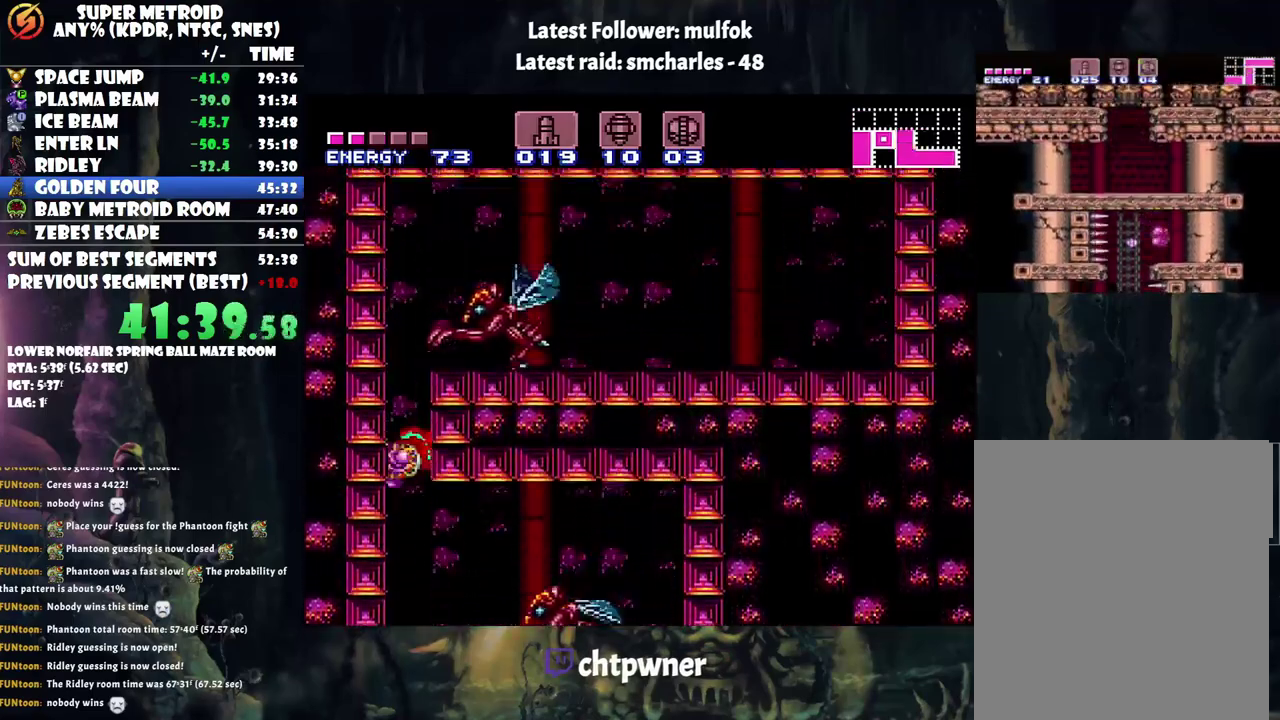
{"buttons": ["A", "B", "DPAD_RIGHT"], "events": [[33, "DPAD_RIGHT", "up"], [67, "DPAD_RIGHT", "down"]]}